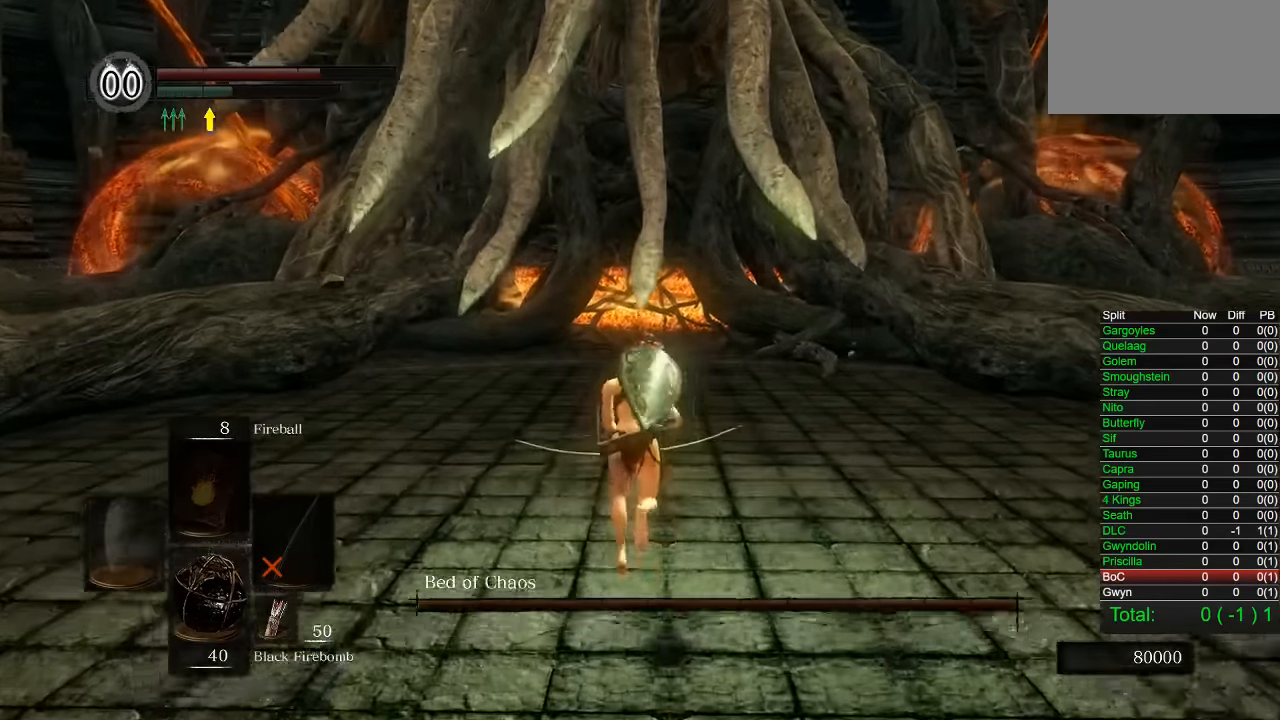
Gameplay with a controller (PlayStation layout); each line is a JSON object with the inputs held at the frame after it (dt_ms = milliseconds from this image to that frame). "button_events" lists button changes between this image and that frame as [ms after this image, input, new state], when the widget could be followed in between (sticks are given only as held states).
{"dt_ms": 500, "buttons": ["CIRCLE"], "left_stick": "up", "right_stick": "center", "button_events": []}
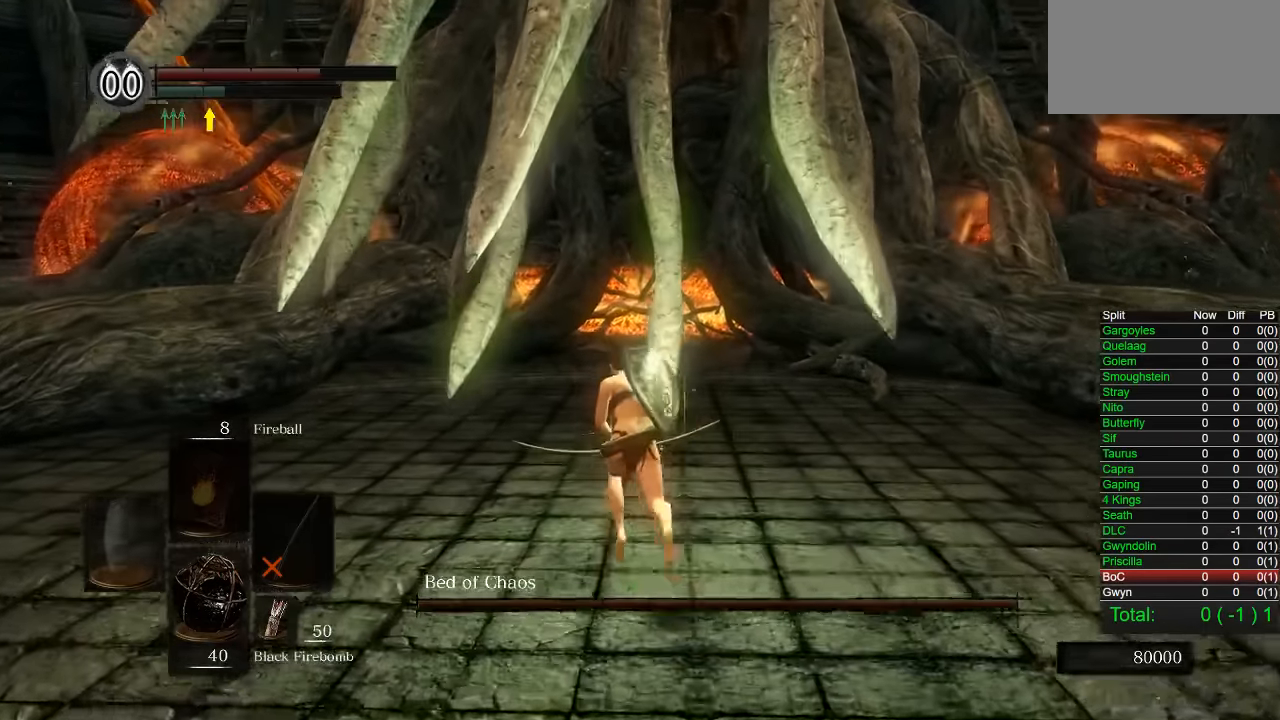
{"dt_ms": 500, "buttons": ["CIRCLE"], "left_stick": "up", "right_stick": "center", "button_events": []}
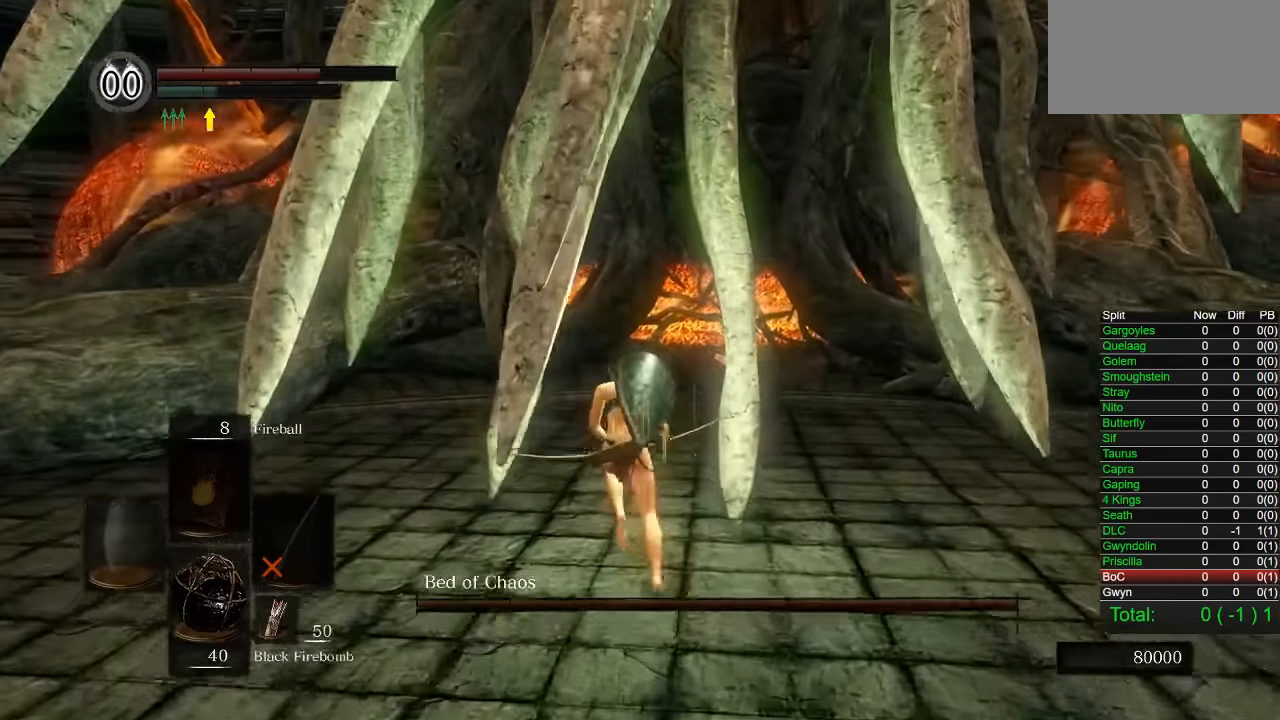
{"dt_ms": 500, "buttons": [], "left_stick": "up", "right_stick": "center", "button_events": [[217, "CIRCLE", "up"], [333, "CIRCLE", "down"], [417, "CIRCLE", "up"]]}
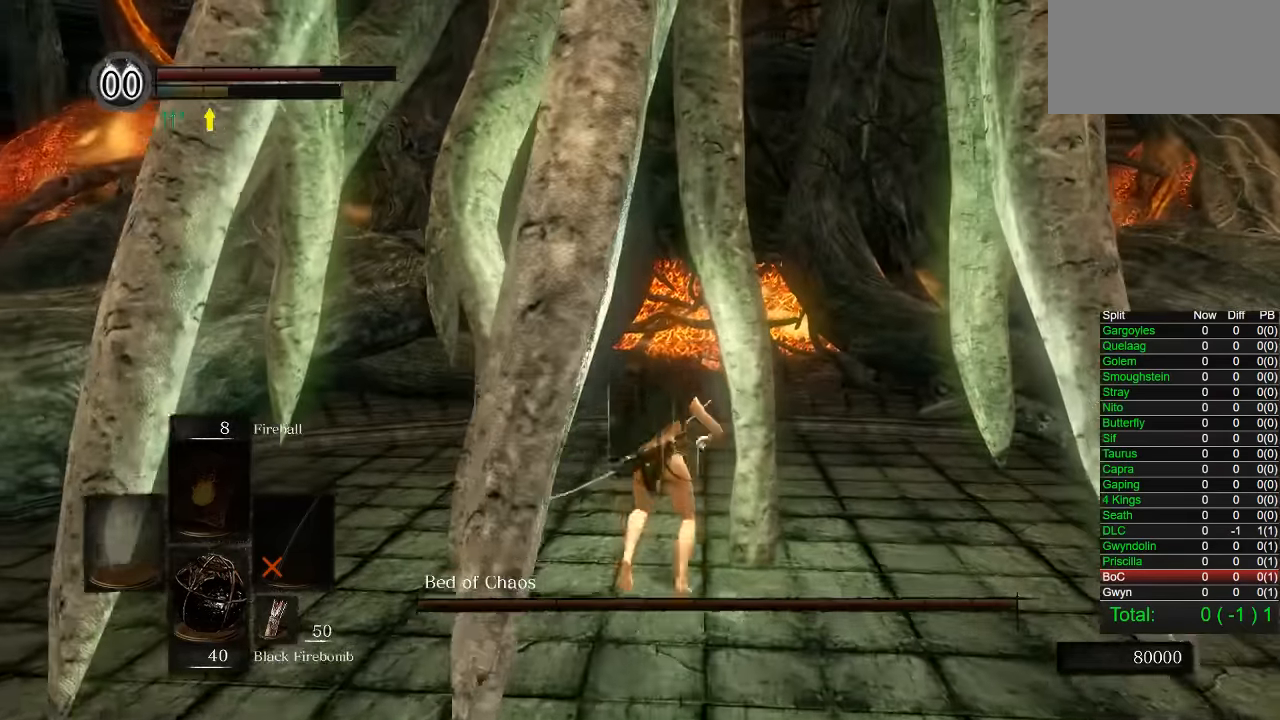
{"dt_ms": 500, "buttons": ["CIRCLE"], "left_stick": "up", "right_stick": "center", "button_events": [[350, "CIRCLE", "down"]]}
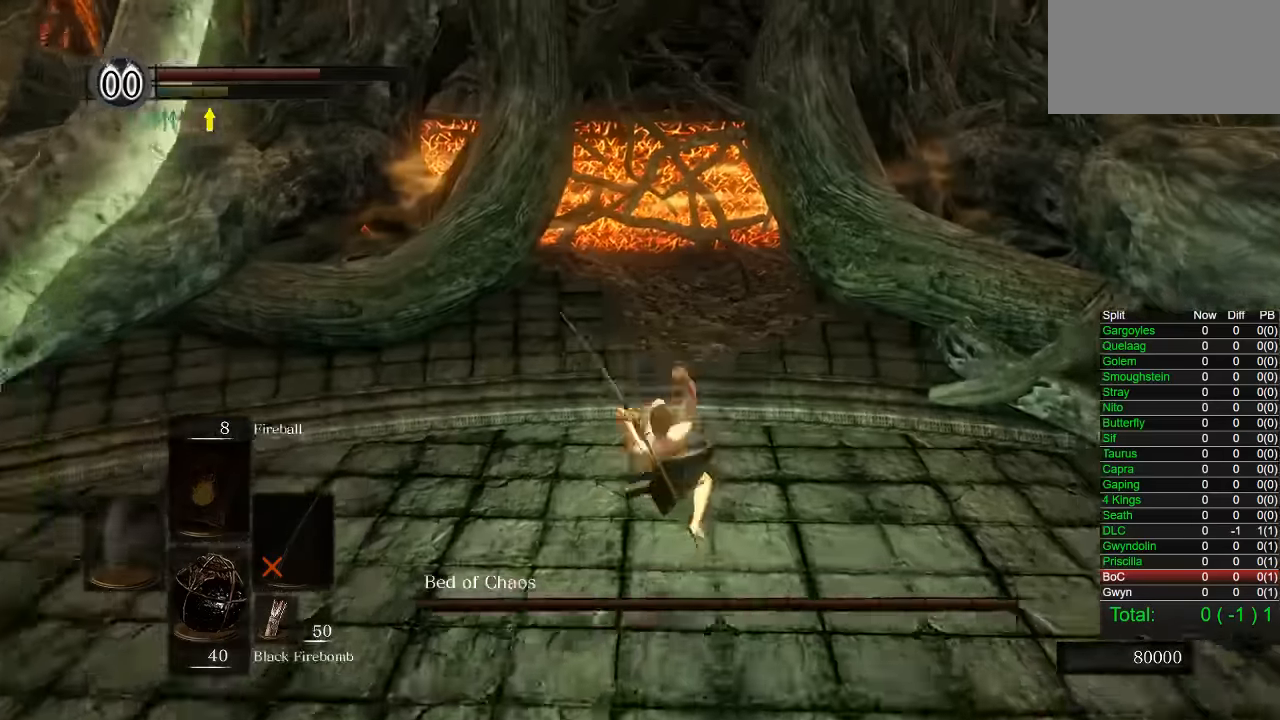
{"dt_ms": 500, "buttons": [], "left_stick": "up", "right_stick": "center", "button_events": [[400, "CIRCLE", "up"]]}
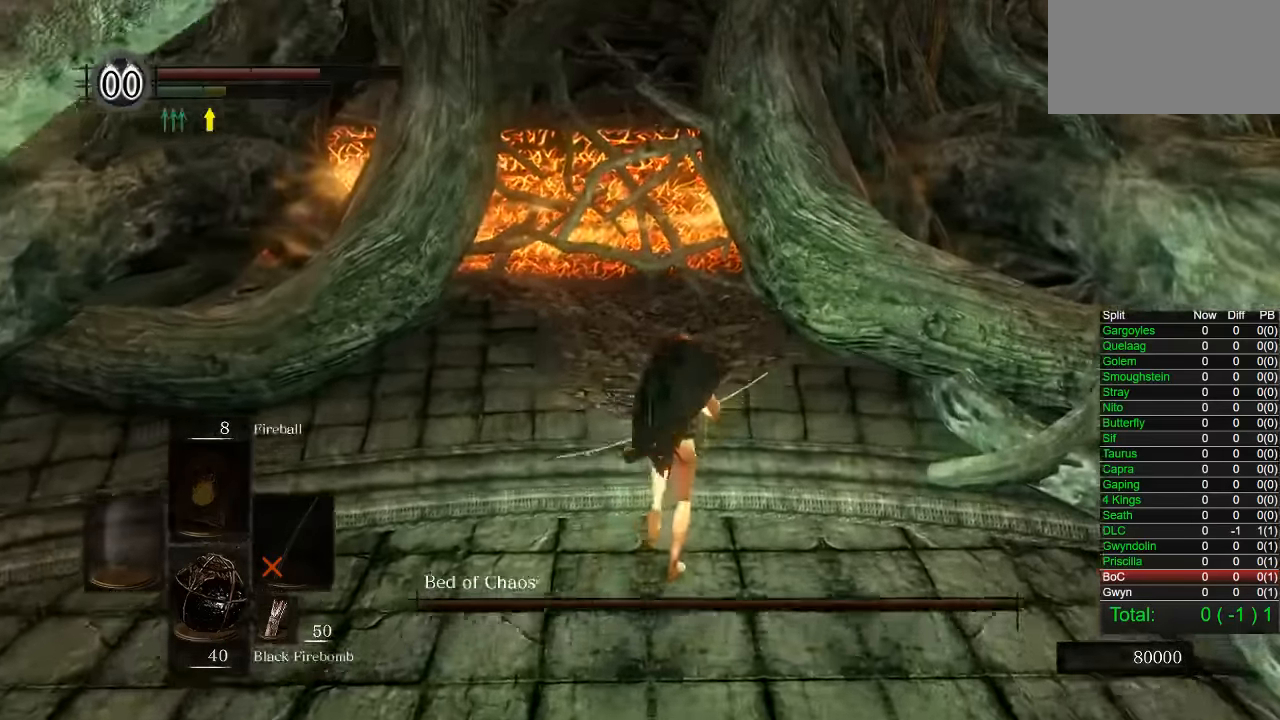
{"dt_ms": 500, "buttons": [], "left_stick": "center", "right_stick": "center"}
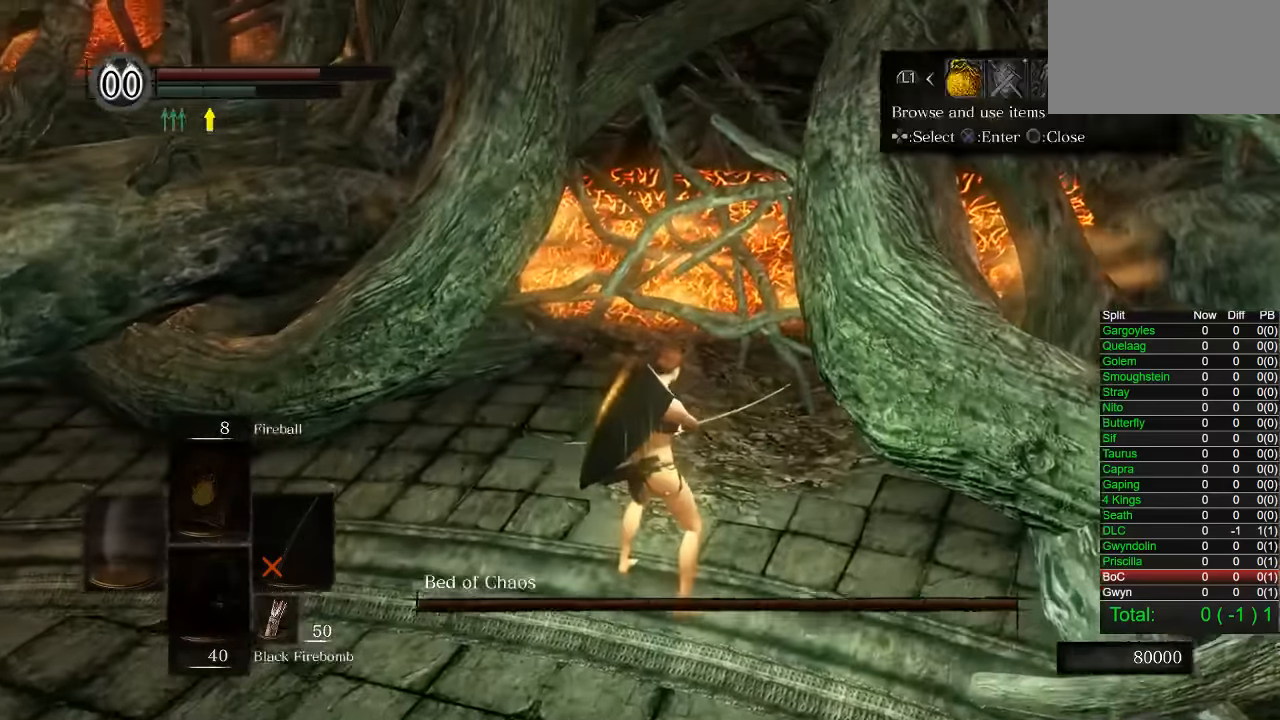
{"dt_ms": 500, "buttons": [], "left_stick": "center", "right_stick": "left", "button_events": [[117, "DPAD_RIGHT", "down"], [217, "CROSS", "down"], [217, "DPAD_RIGHT", "up"], [317, "CROSS", "up"]]}
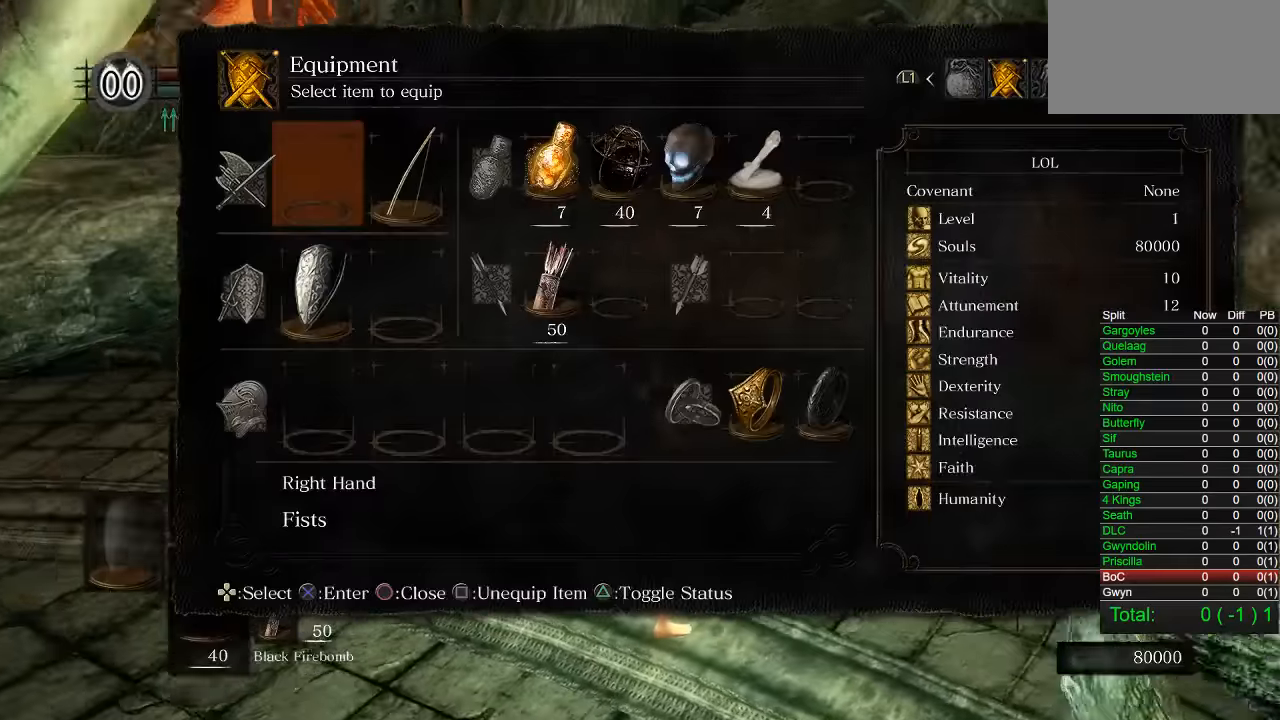
{"dt_ms": 500, "buttons": [], "left_stick": "center", "right_stick": "center", "button_events": [[17, "DPAD_DOWN", "down"], [100, "DPAD_DOWN", "up"], [183, "DPAD_DOWN", "down"], [267, "DPAD_DOWN", "up"], [317, "CROSS", "down"], [383, "CROSS", "up"]]}
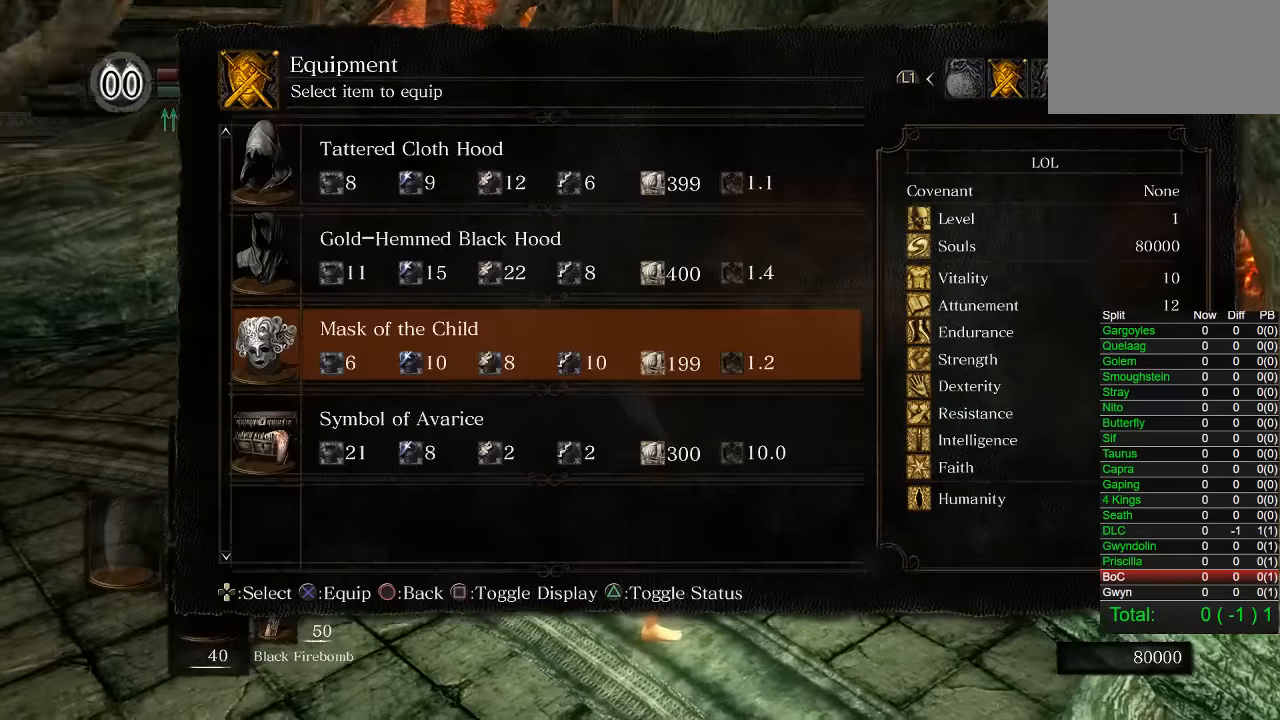
{"dt_ms": 500, "buttons": [], "left_stick": "center", "right_stick": "center", "button_events": [[400, "CROSS", "down"], [500, "CROSS", "up"]]}
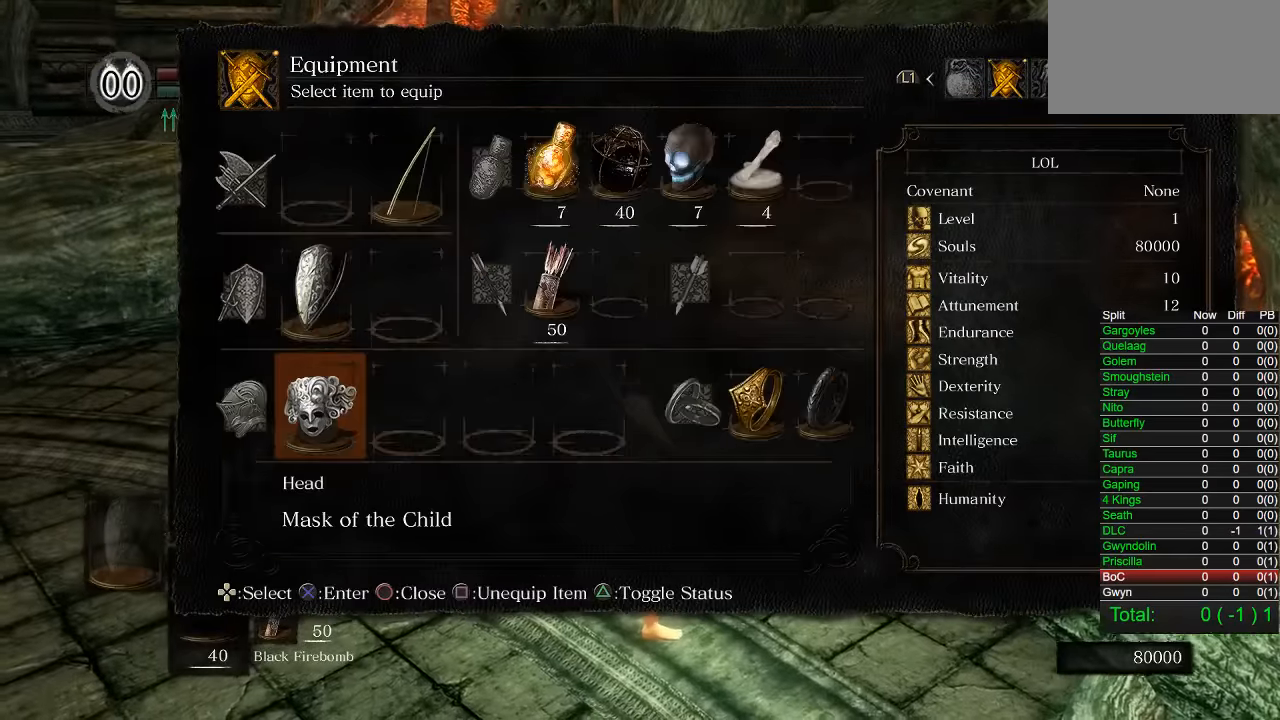
{"dt_ms": 500, "buttons": [], "left_stick": "center", "right_stick": "center", "button_events": []}
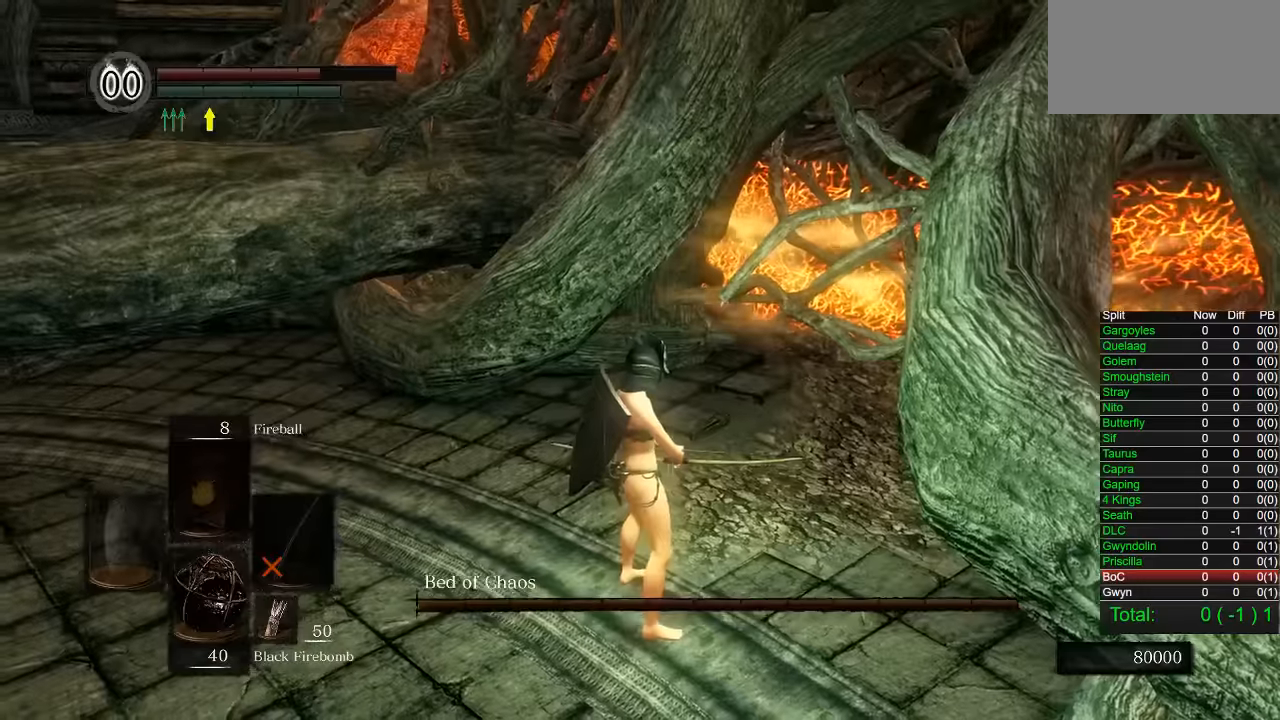
{"dt_ms": 500, "buttons": [], "left_stick": "center", "right_stick": "center", "button_events": []}
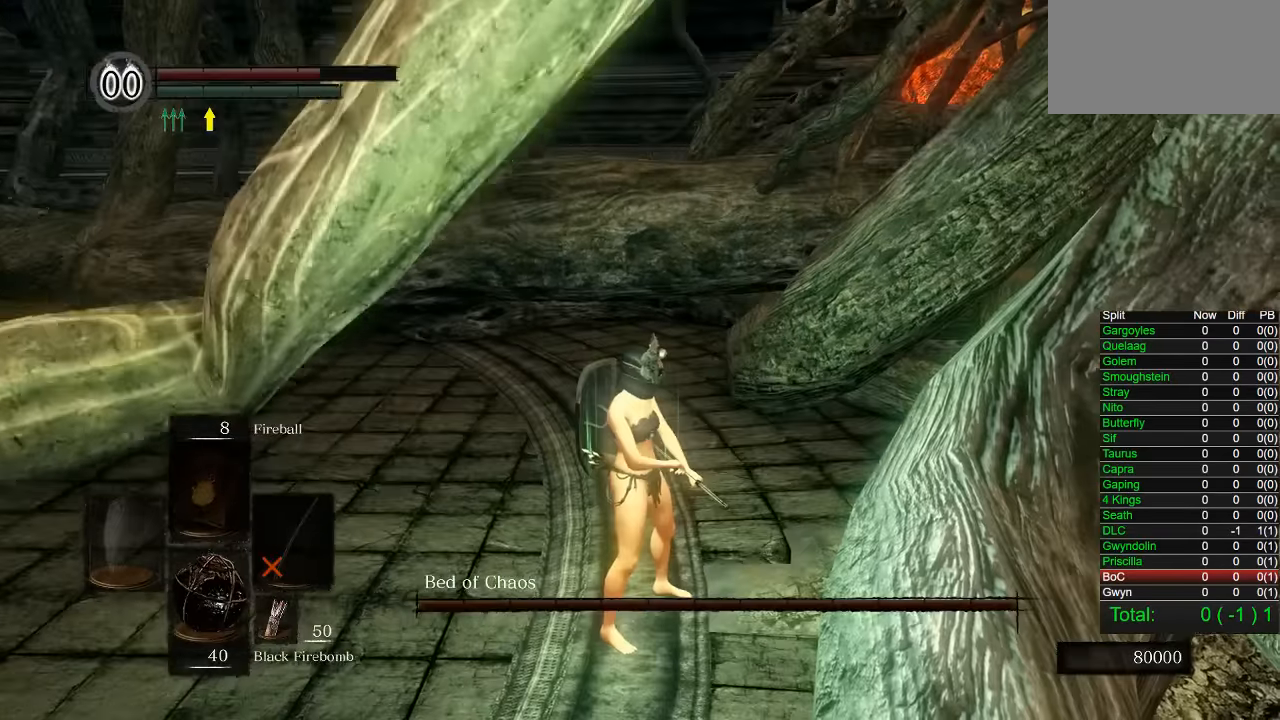
{"dt_ms": 1000, "buttons": [], "left_stick": "center", "right_stick": "center", "button_events": []}
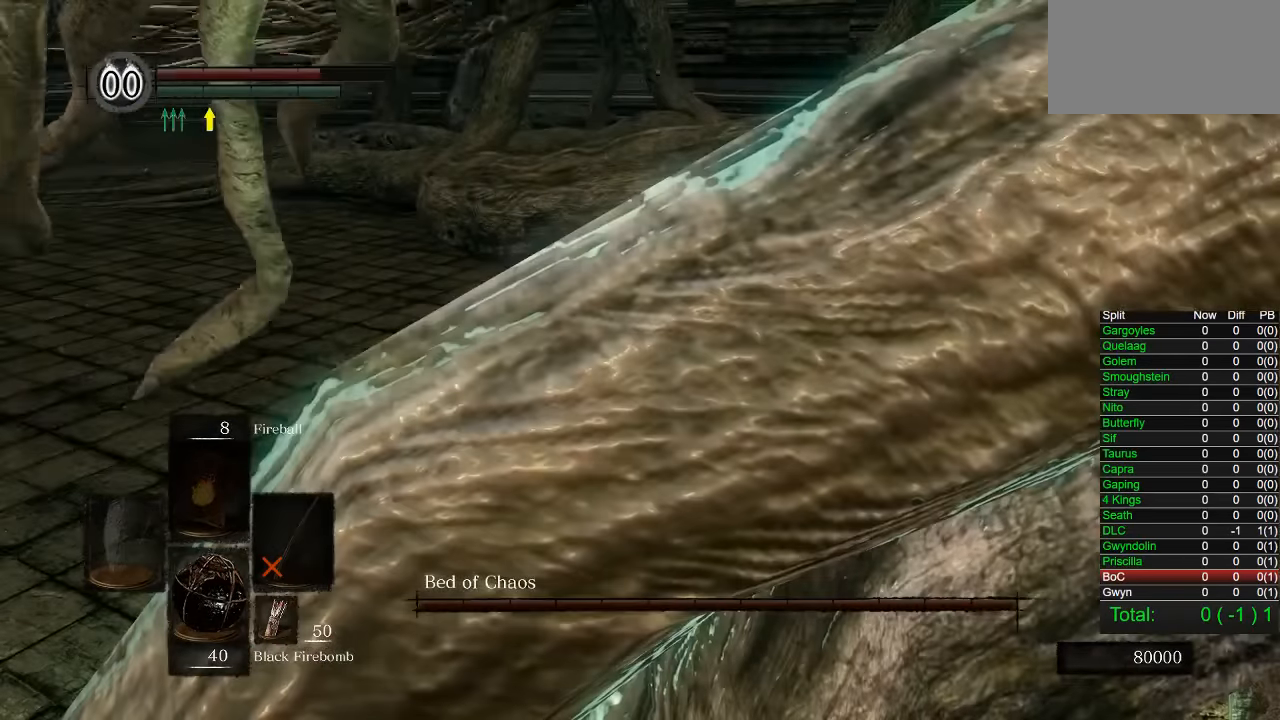
{"dt_ms": 500, "buttons": [], "left_stick": "center", "right_stick": "center", "button_events": [[400, "DPAD_DOWN", "down"], [467, "DPAD_DOWN", "up"]]}
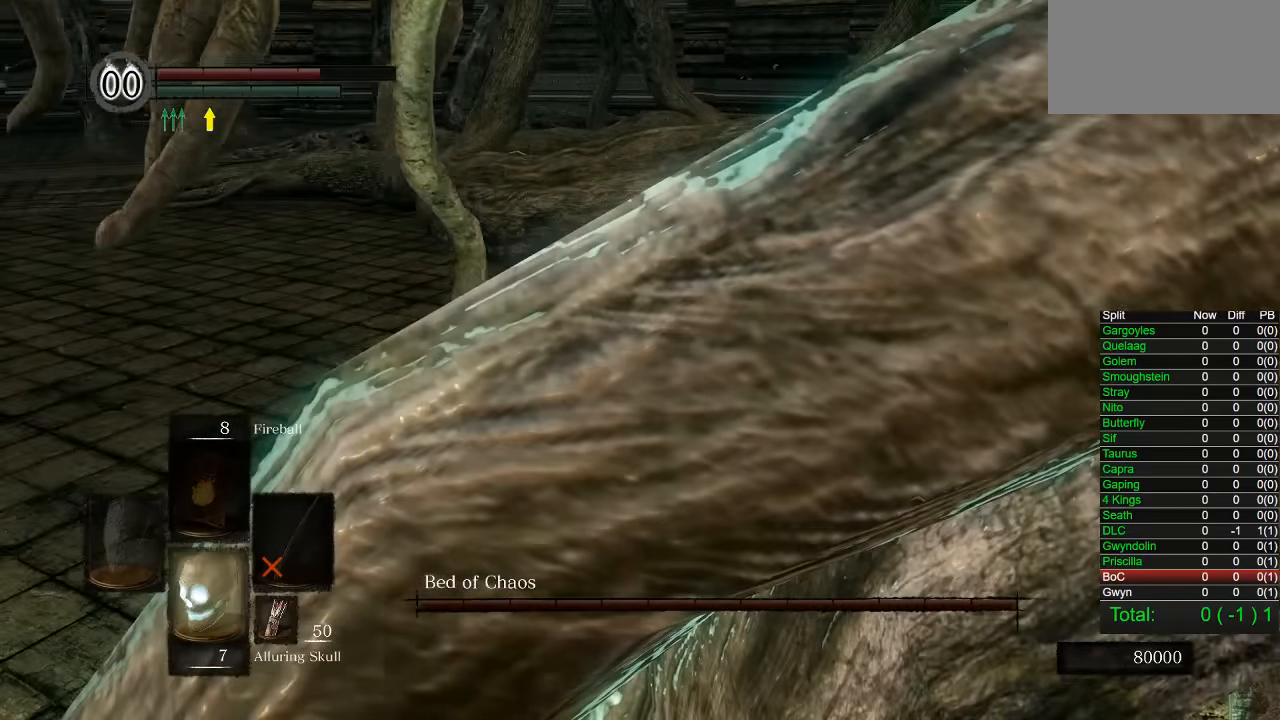
{"dt_ms": 500, "buttons": [], "left_stick": "center", "right_stick": "down-left", "button_events": []}
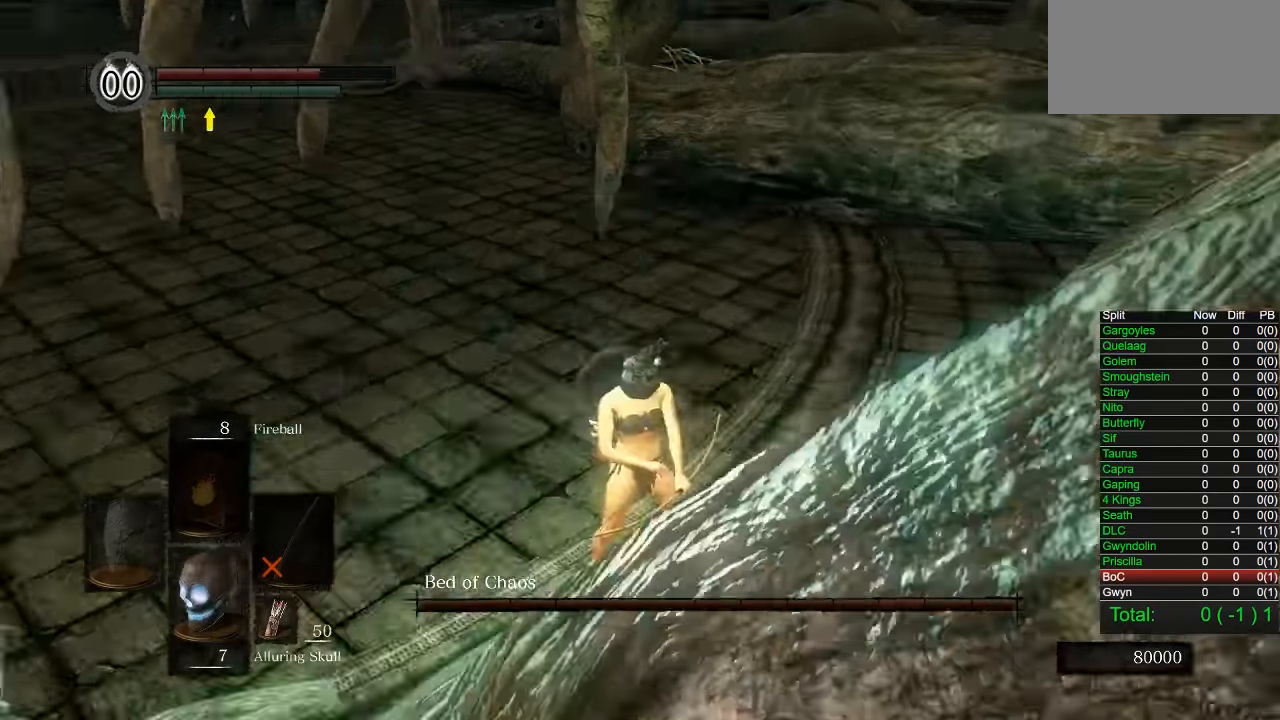
{"dt_ms": 500, "buttons": [], "left_stick": "center", "right_stick": "left", "button_events": [[33, "DPAD_DOWN", "down"], [100, "DPAD_DOWN", "up"]]}
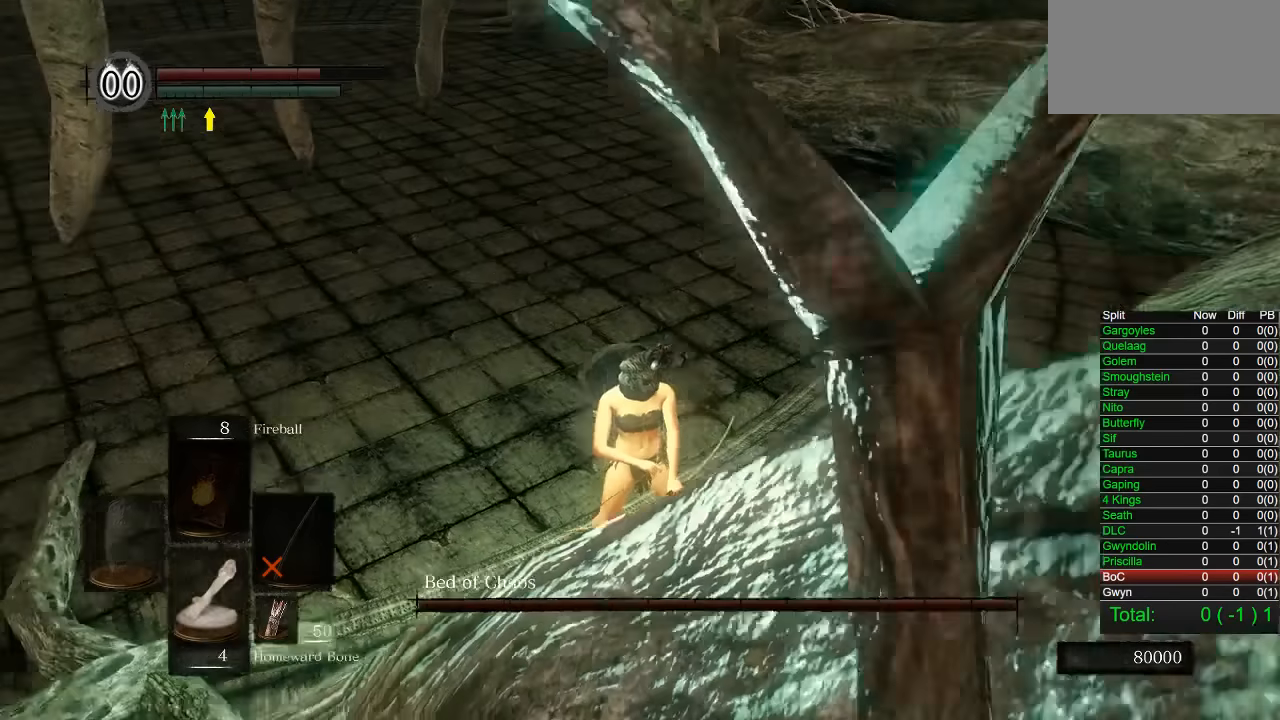
{"dt_ms": 500, "buttons": [], "left_stick": "center", "right_stick": "center", "button_events": [[200, "DPAD_DOWN", "down"], [283, "DPAD_DOWN", "up"]]}
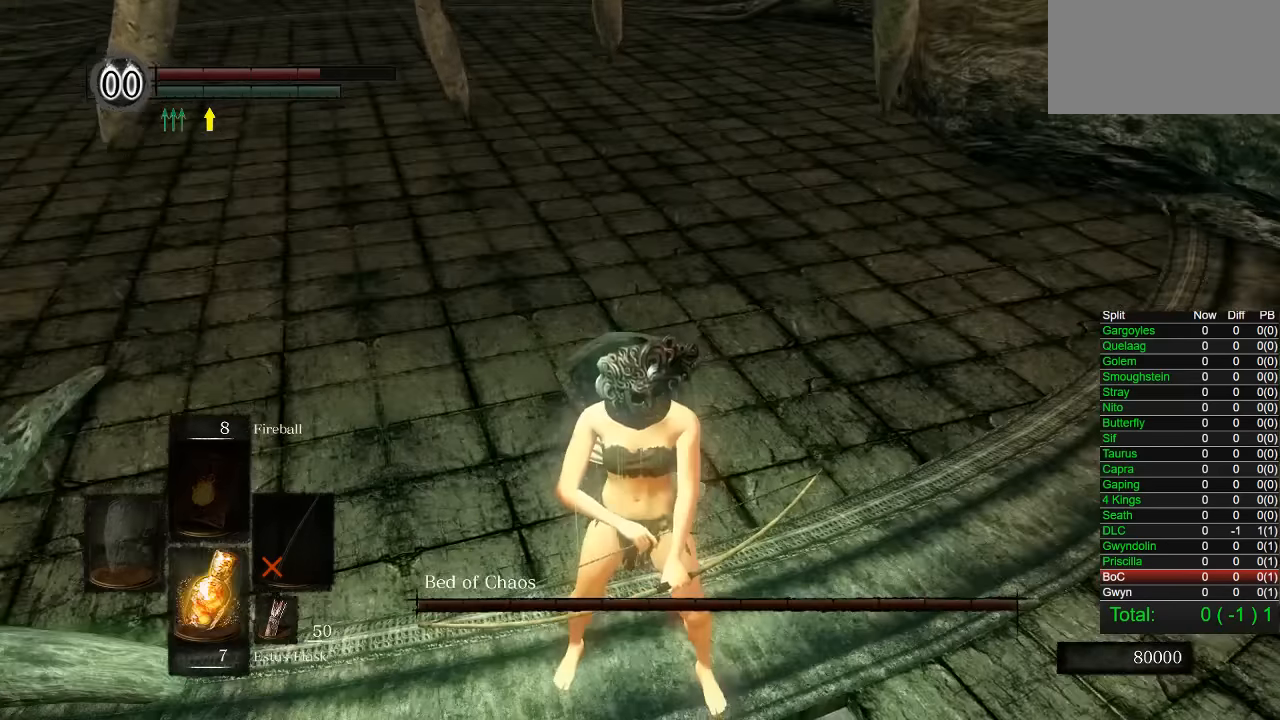
{"dt_ms": 500, "buttons": [], "left_stick": "up", "right_stick": "right", "button_events": []}
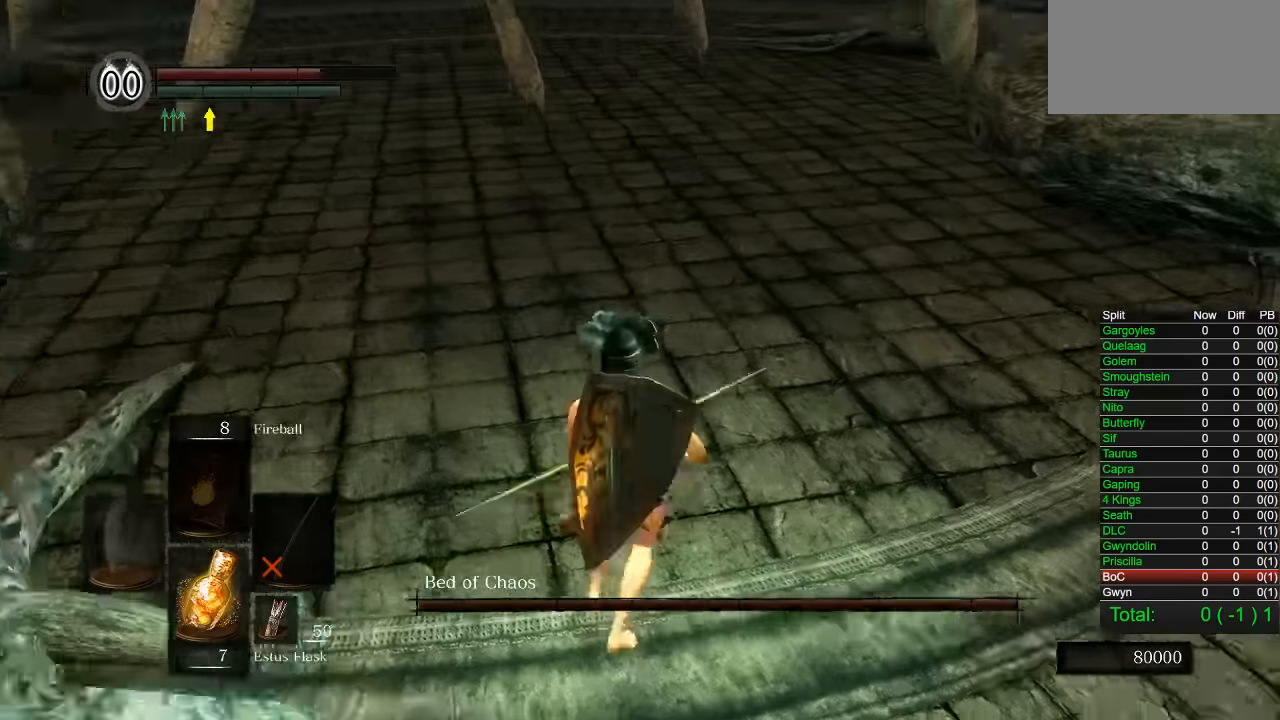
{"dt_ms": 500, "buttons": [], "left_stick": "up-left", "right_stick": "right", "button_events": []}
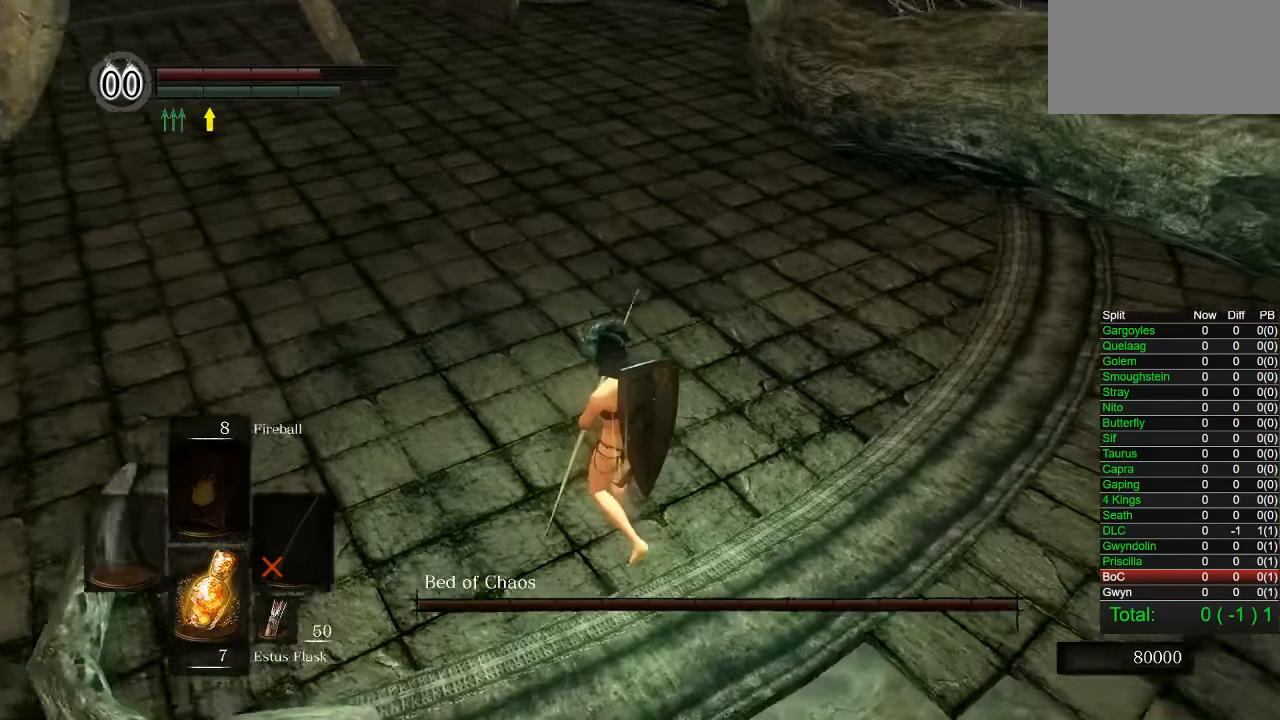
{"dt_ms": 500, "buttons": [], "left_stick": "left", "right_stick": "right", "button_events": []}
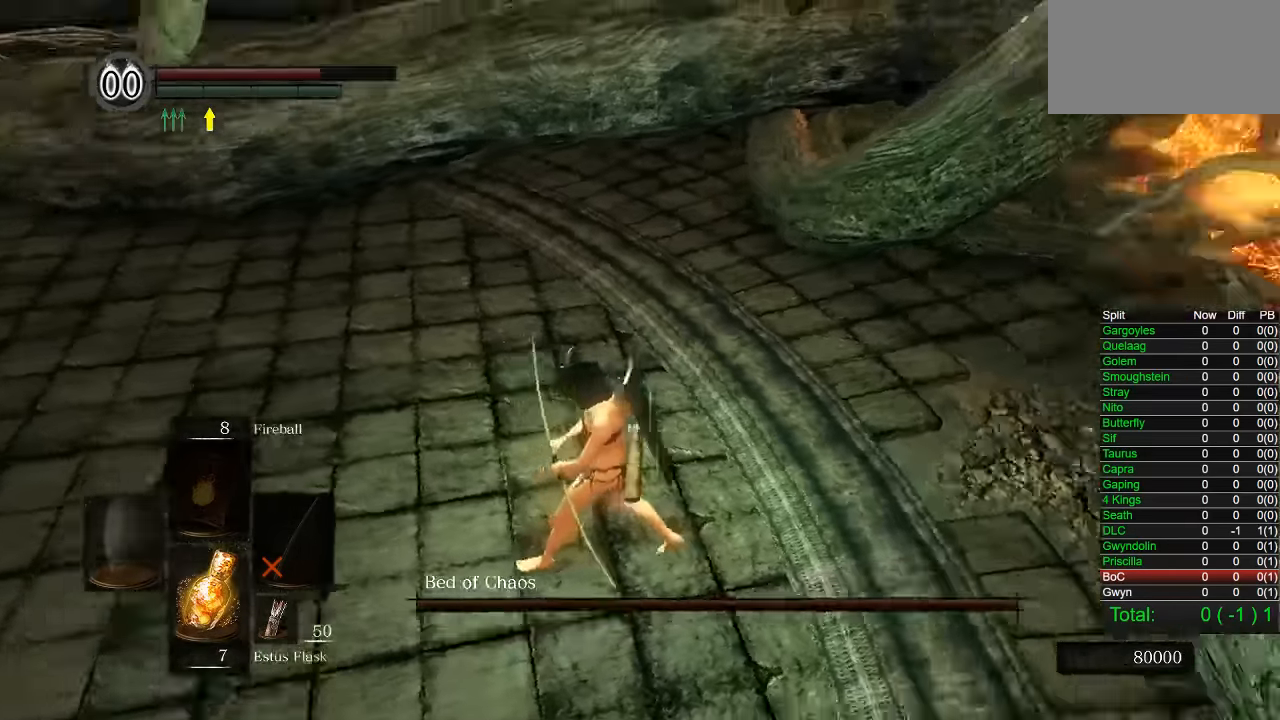
{"dt_ms": 1000, "buttons": [], "left_stick": "down", "right_stick": "center", "button_events": []}
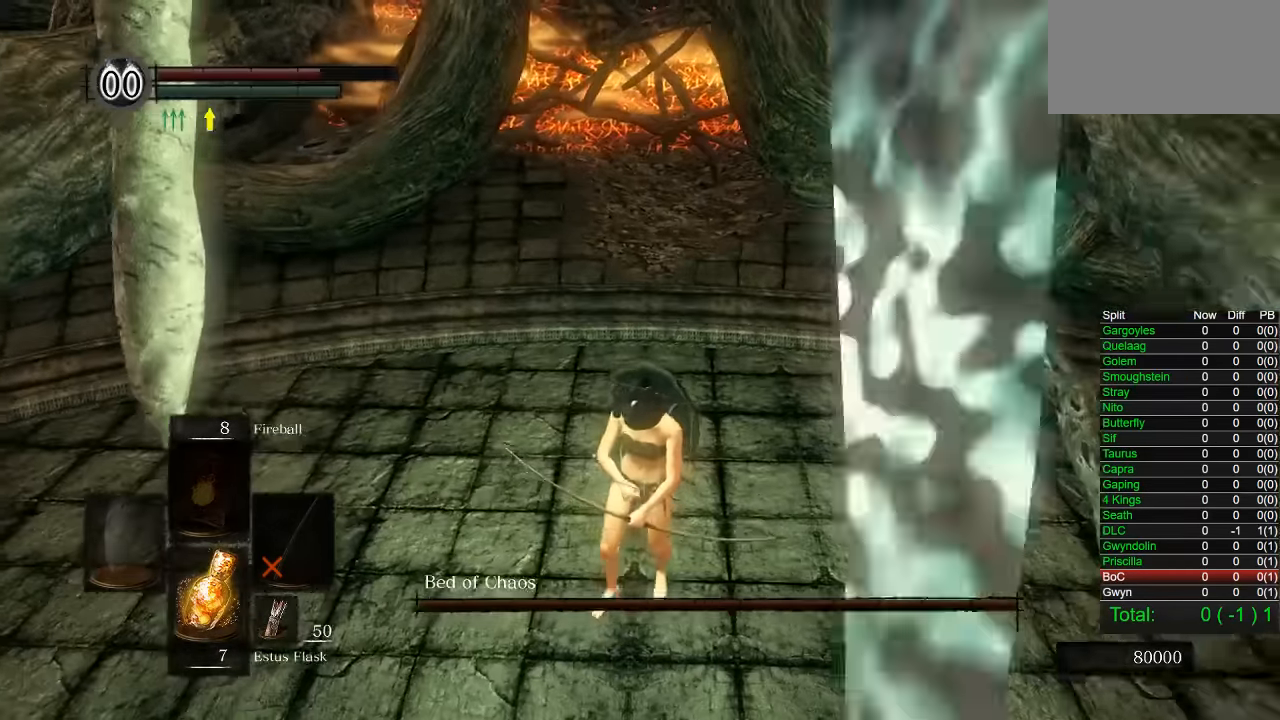
{"dt_ms": 500, "buttons": [], "left_stick": "down", "right_stick": "center", "button_events": []}
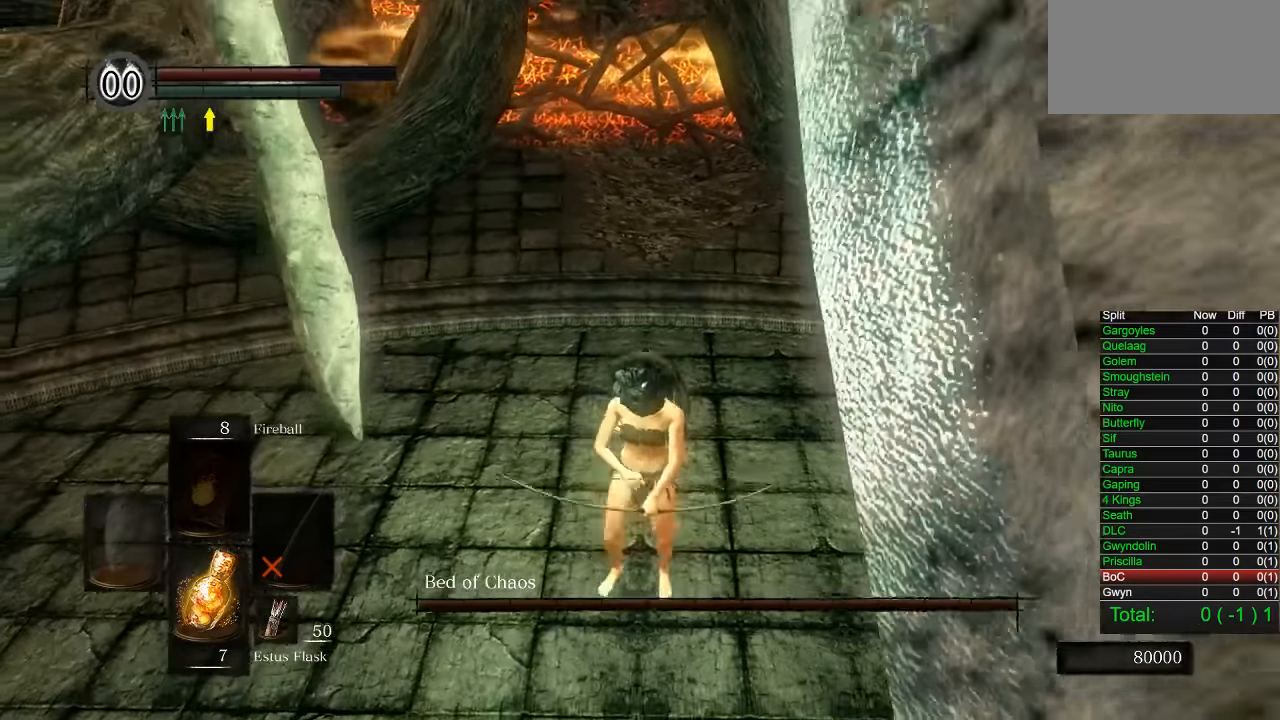
{"dt_ms": 500, "buttons": [], "left_stick": "center", "right_stick": "center", "button_events": []}
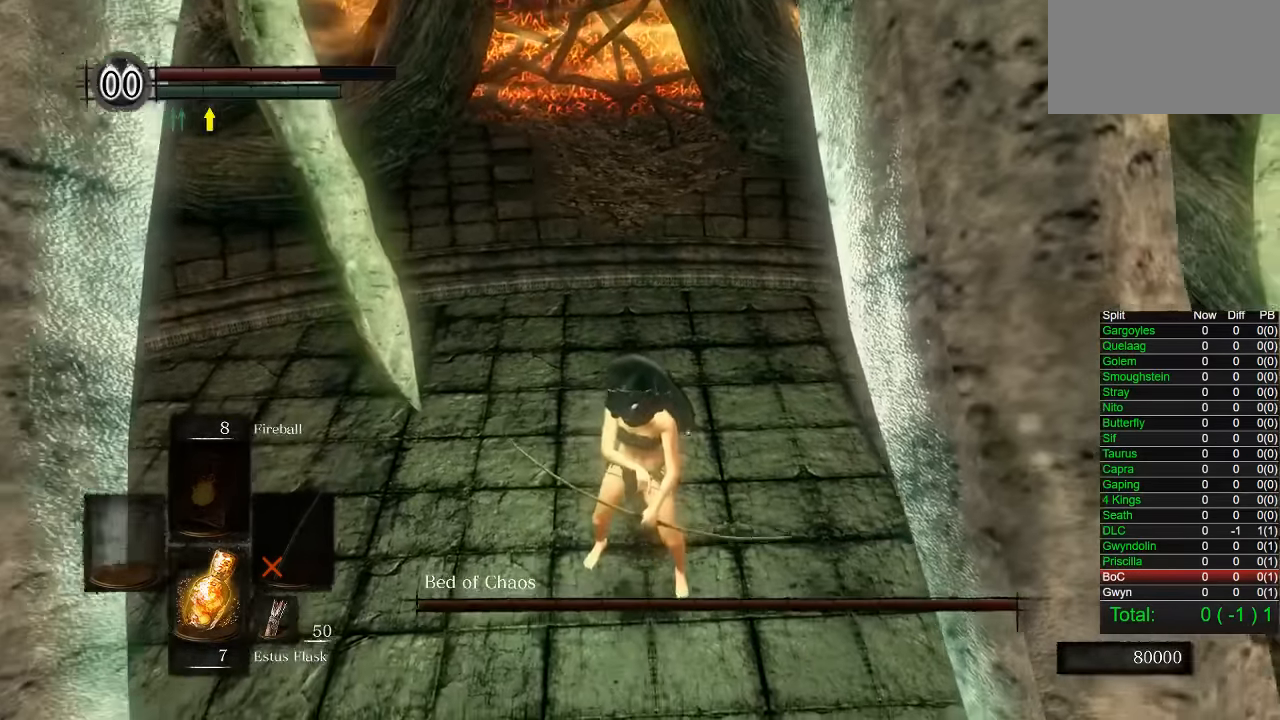
{"dt_ms": 500, "buttons": [], "left_stick": "center", "right_stick": "center", "button_events": []}